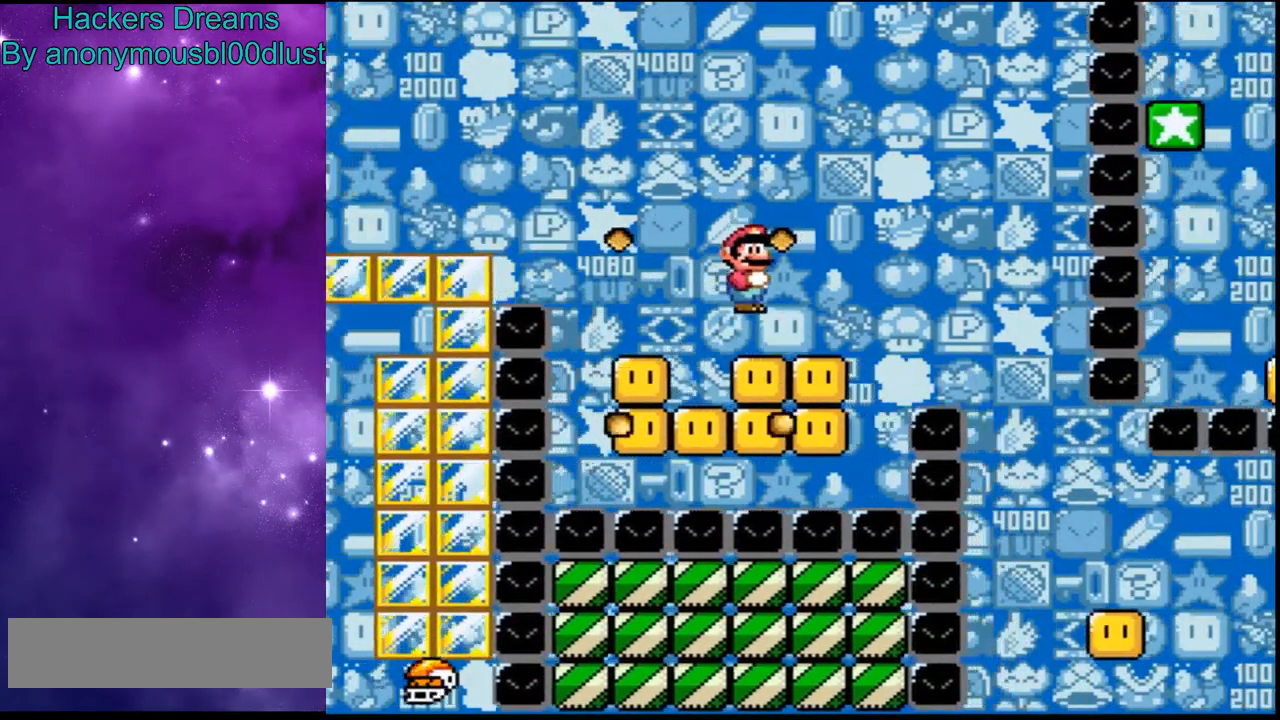
Gameplay with a controller (Nintendo layout); each line is a JSON object with the inputs held at the frame after it (dt_ms = milliseconds from this image to that frame). "events" lists button and stick changes between this image and that frame as [ms after this image, input, new state], when the widget could be followed in between. Not read: L3 R3.
{"dt_ms": 500, "buttons": ["A", "X"], "events": []}
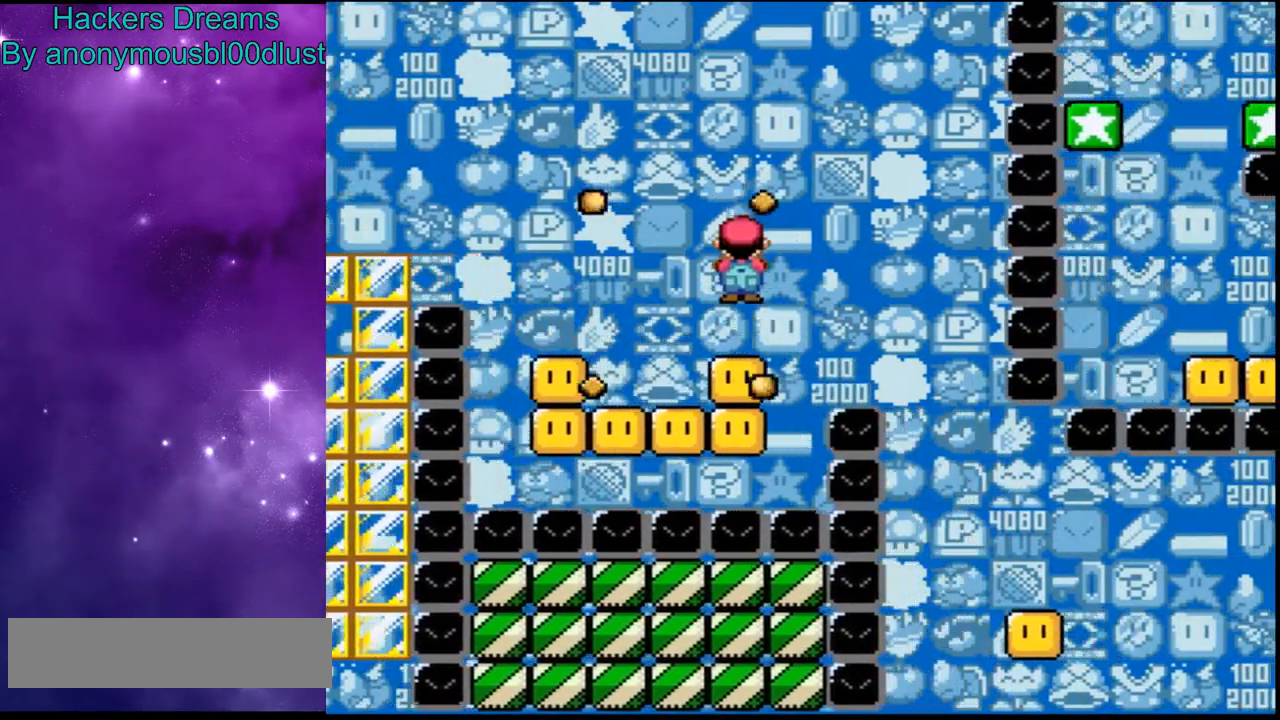
{"dt_ms": 500, "buttons": ["A", "X", "DPAD_RIGHT"], "events": [[367, "DPAD_RIGHT", "down"]]}
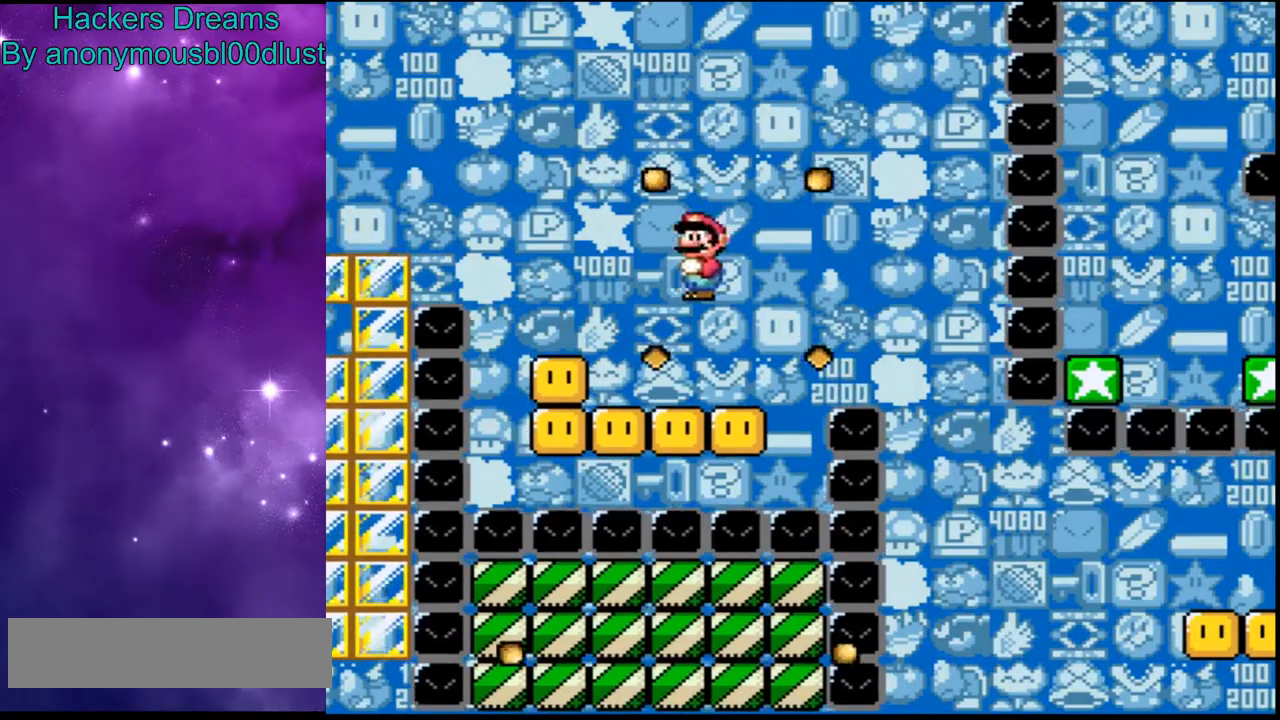
{"dt_ms": 500, "buttons": ["A", "X", "DPAD_RIGHT"], "events": [[67, "DPAD_RIGHT", "up"], [200, "DPAD_RIGHT", "down"], [367, "A", "up"], [500, "A", "down"]]}
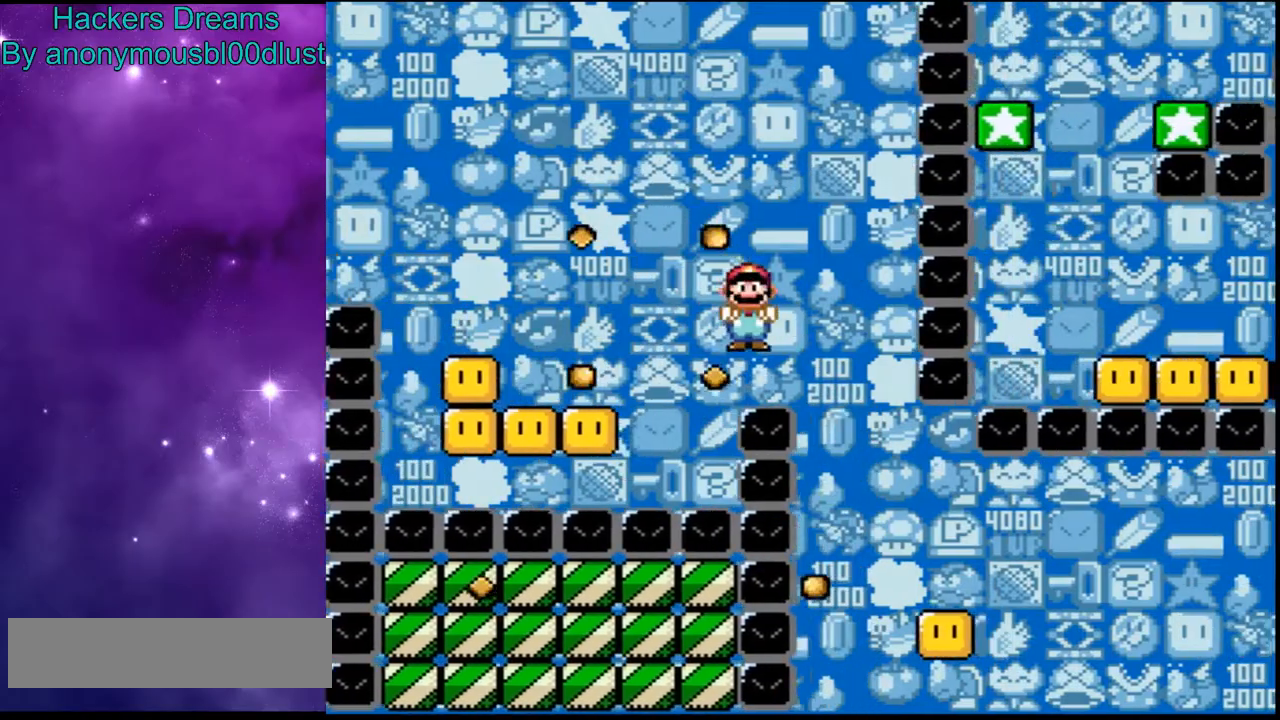
{"dt_ms": 500, "buttons": ["A", "X", "DPAD_RIGHT"], "events": [[100, "A", "up"], [233, "A", "down"]]}
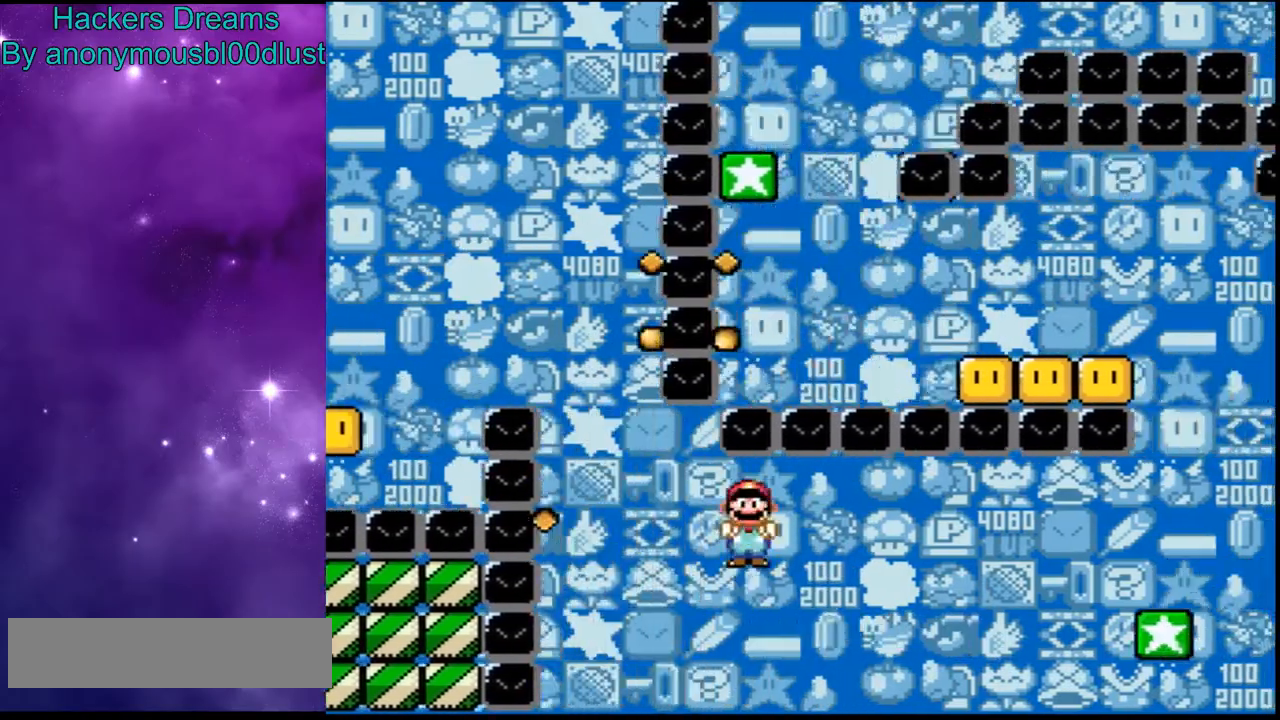
{"dt_ms": 500, "buttons": ["A", "X", "DPAD_RIGHT"], "events": []}
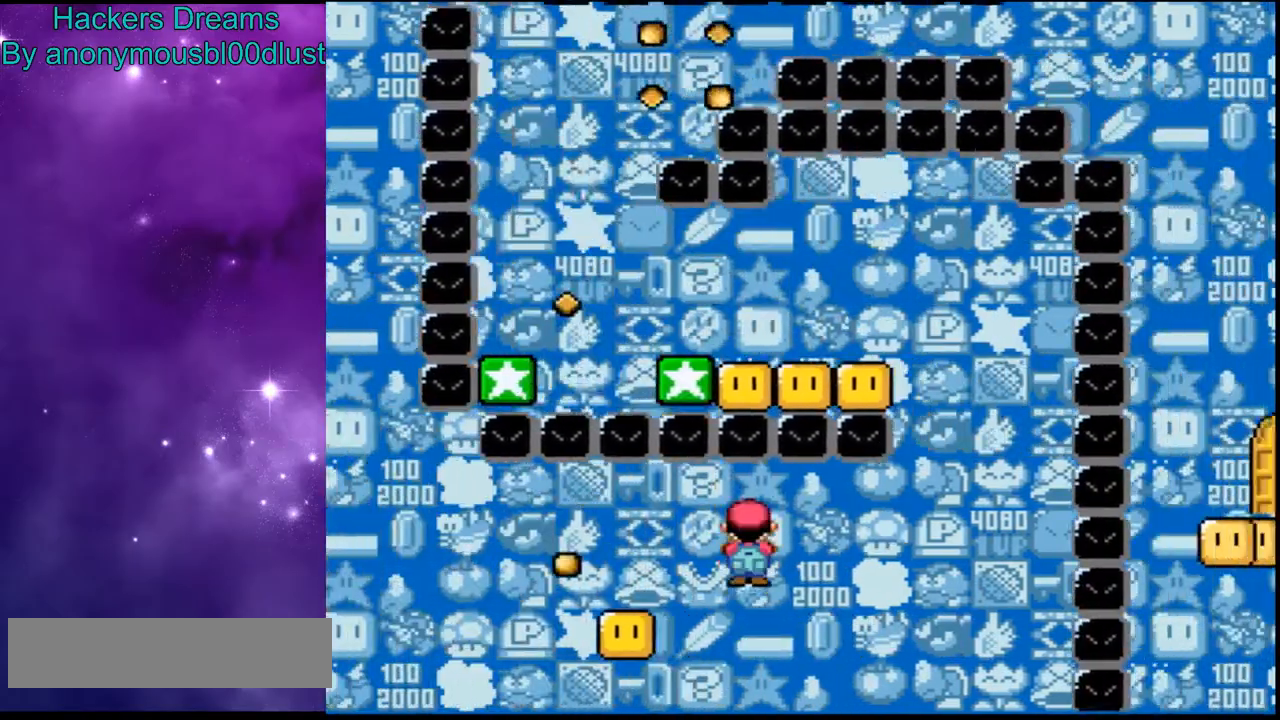
{"dt_ms": 500, "buttons": ["A", "X", "DPAD_RIGHT"], "events": [[300, "DPAD_RIGHT", "up"], [500, "DPAD_RIGHT", "down"]]}
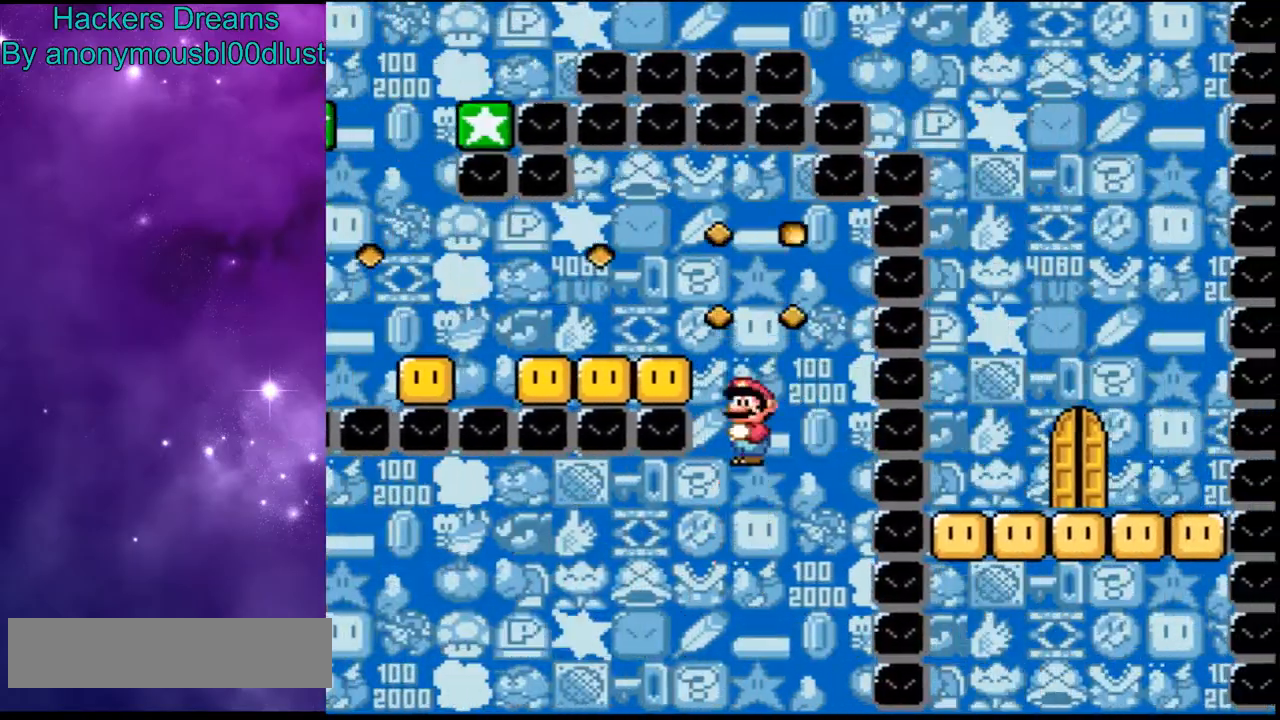
{"dt_ms": 500, "buttons": ["A", "X"], "events": [[67, "DPAD_RIGHT", "up"]]}
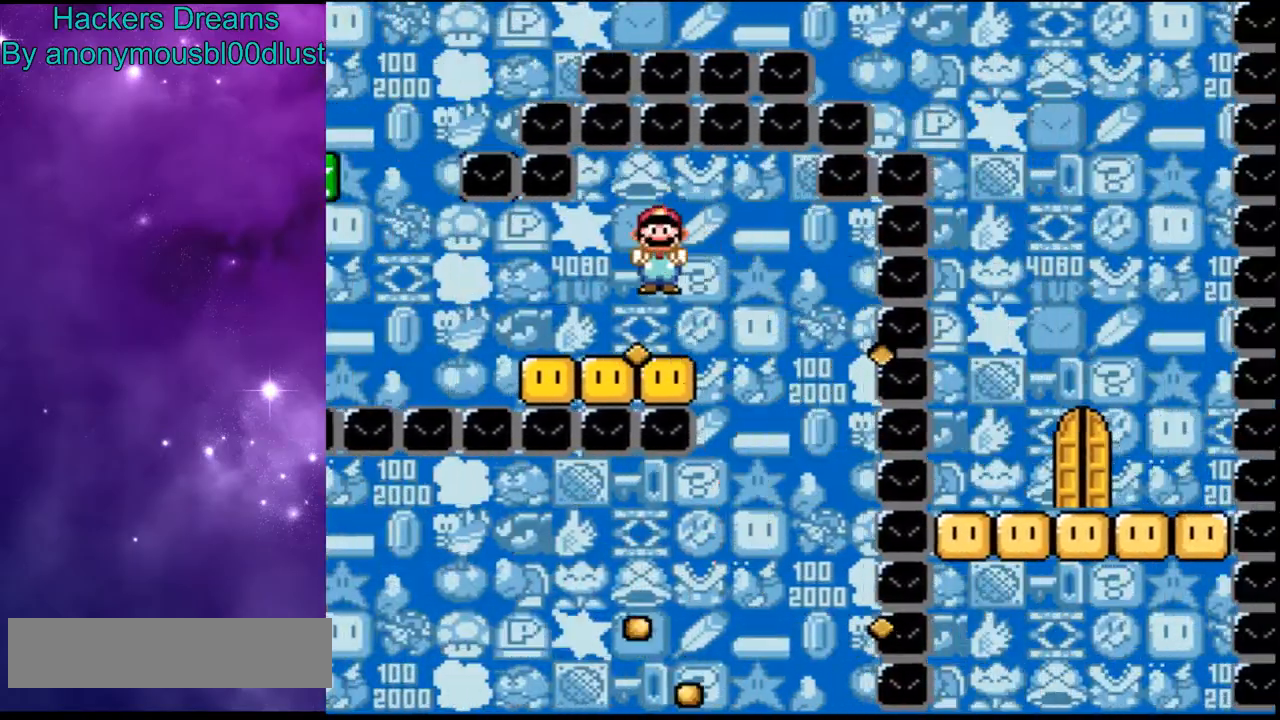
{"dt_ms": 500, "buttons": ["A", "X"], "events": []}
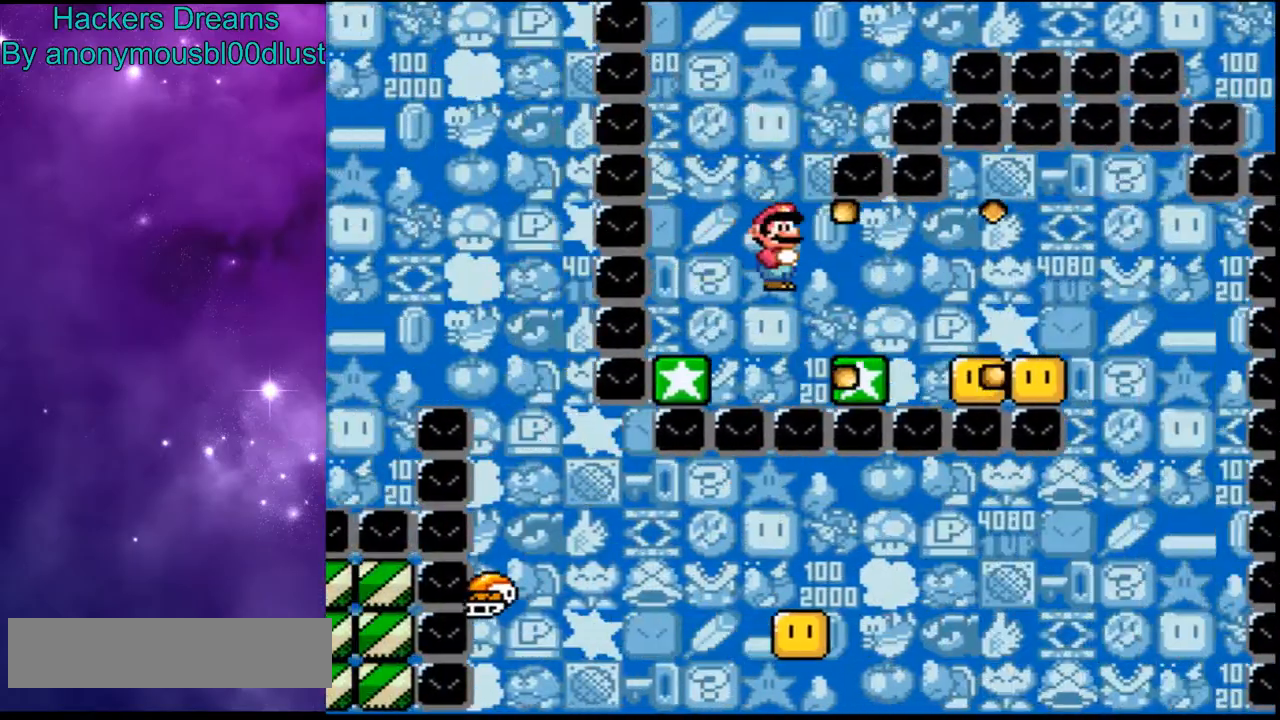
{"dt_ms": 500, "buttons": ["X", "DPAD_RIGHT"], "events": [[100, "DPAD_RIGHT", "down"], [367, "DPAD_RIGHT", "up"], [467, "A", "up"], [500, "DPAD_RIGHT", "down"]]}
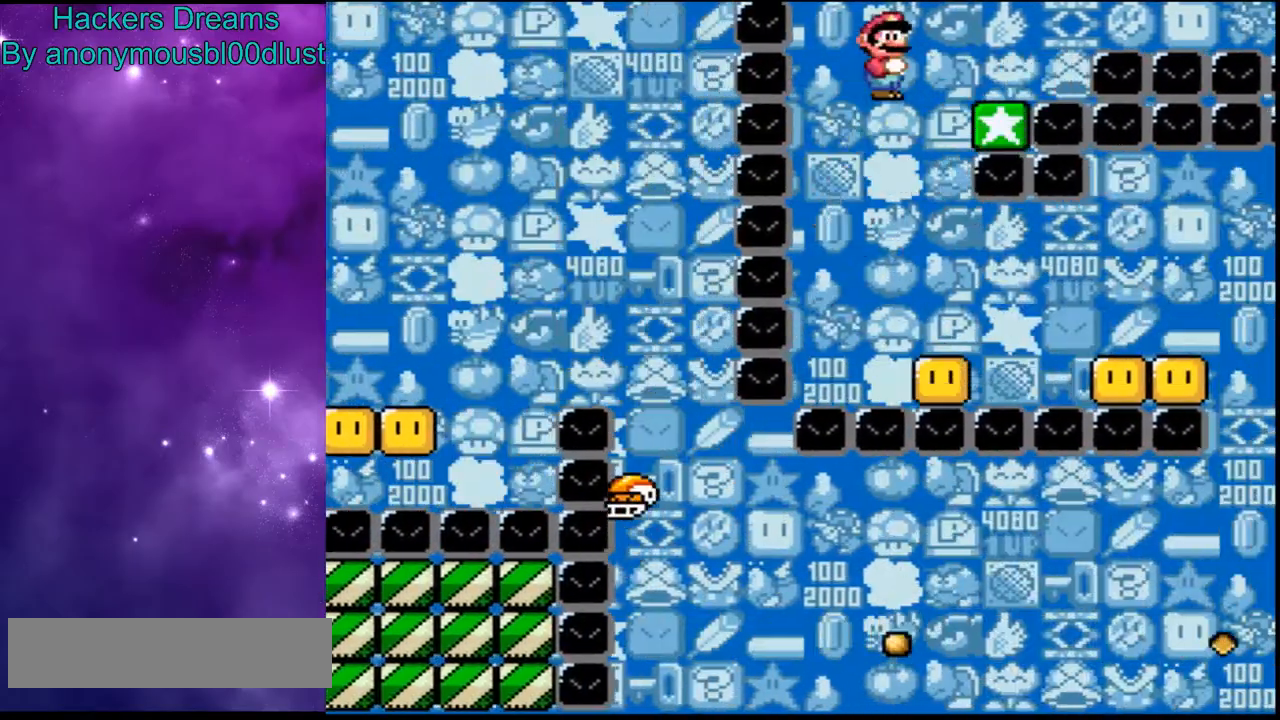
{"dt_ms": 500, "buttons": ["A", "X", "DPAD_RIGHT"], "events": [[33, "A", "down"], [133, "DPAD_RIGHT", "up"], [200, "DPAD_RIGHT", "down"]]}
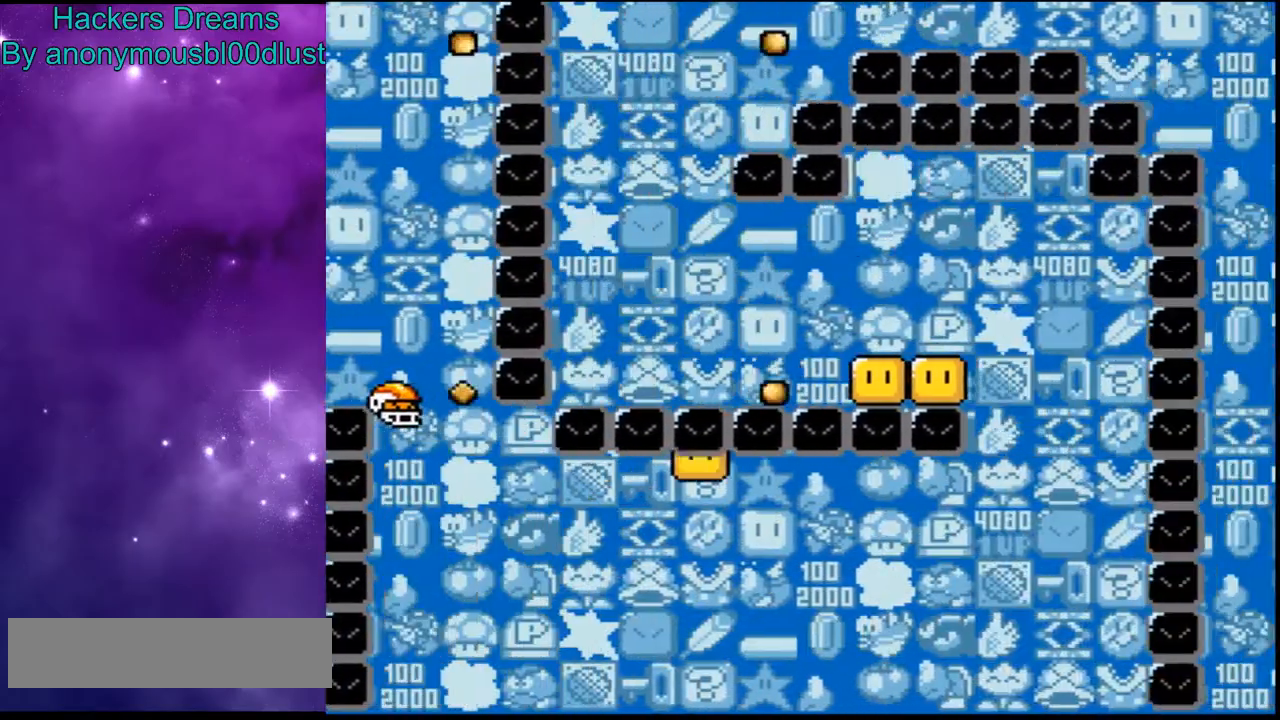
{"dt_ms": 500, "buttons": ["A", "X", "DPAD_RIGHT"], "events": []}
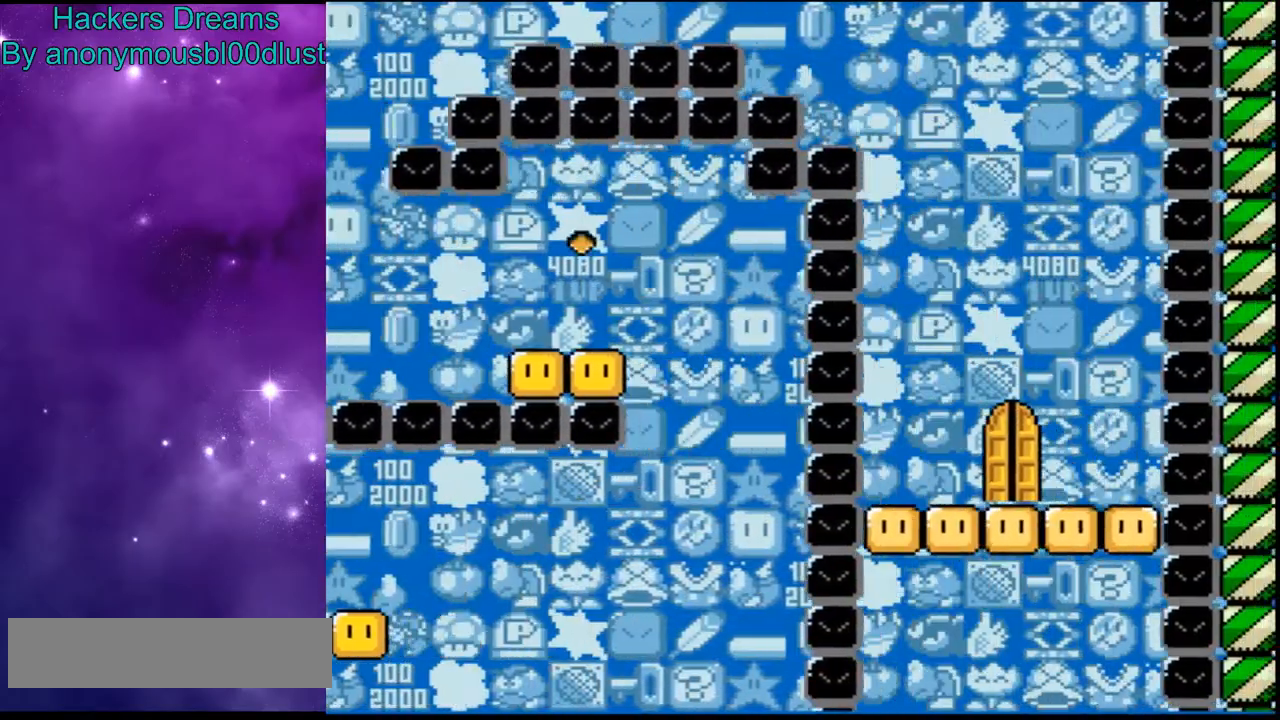
{"dt_ms": 500, "buttons": ["X", "DPAD_LEFT"], "events": [[300, "DPAD_RIGHT", "up"], [433, "DPAD_LEFT", "down"], [500, "A", "up"]]}
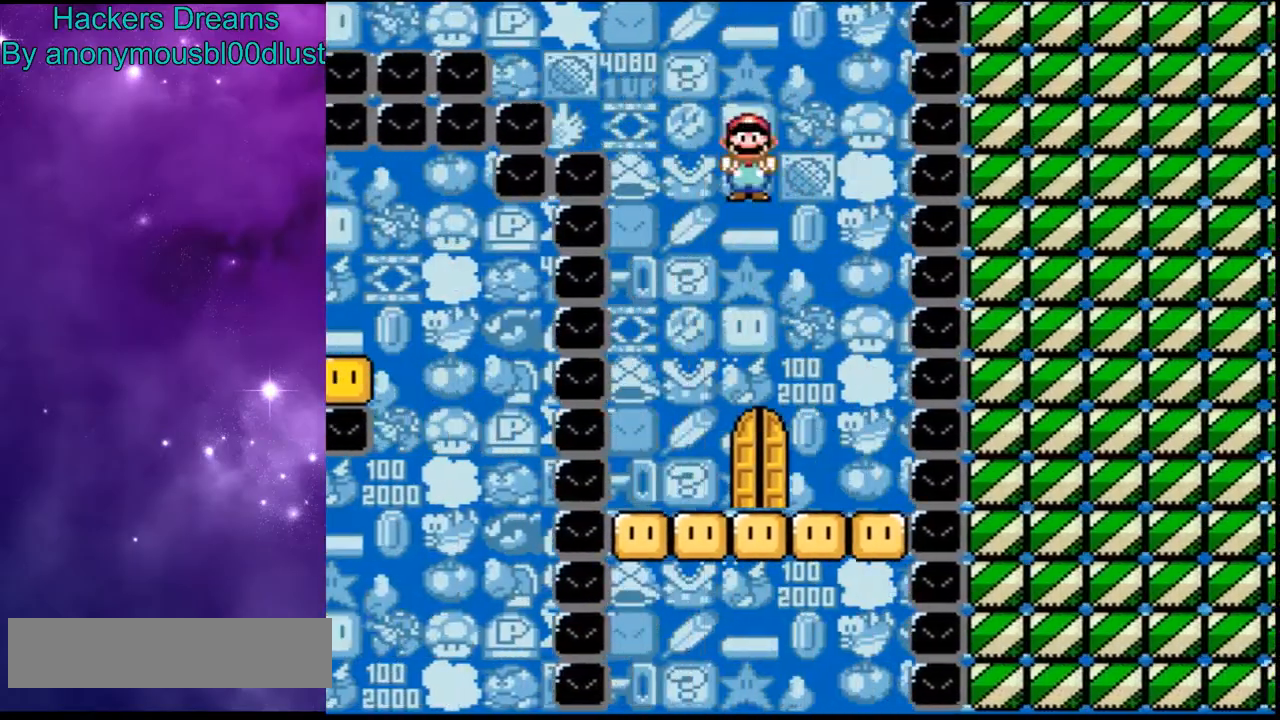
{"dt_ms": 500, "buttons": [], "events": [[133, "DPAD_LEFT", "up"], [167, "X", "up"], [367, "DPAD_RIGHT", "down"], [467, "DPAD_RIGHT", "up"]]}
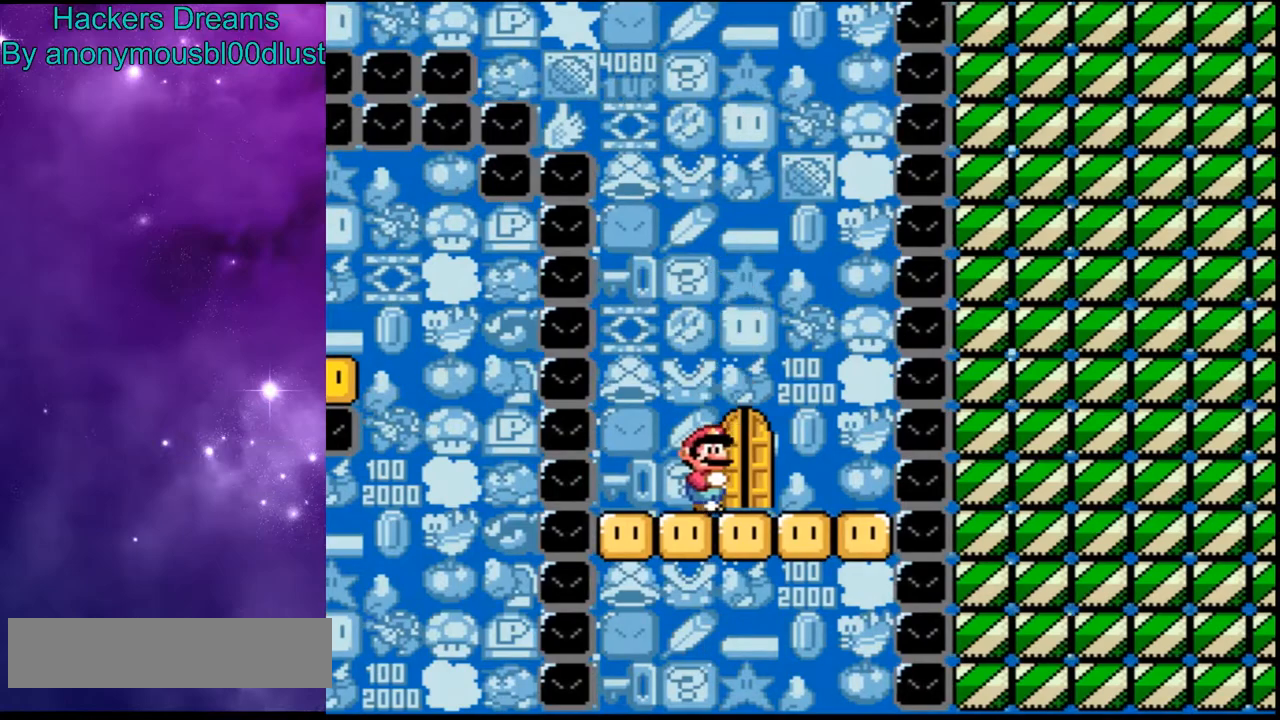
{"dt_ms": 500, "buttons": [], "events": [[200, "DPAD_RIGHT", "down"], [333, "DPAD_RIGHT", "up"]]}
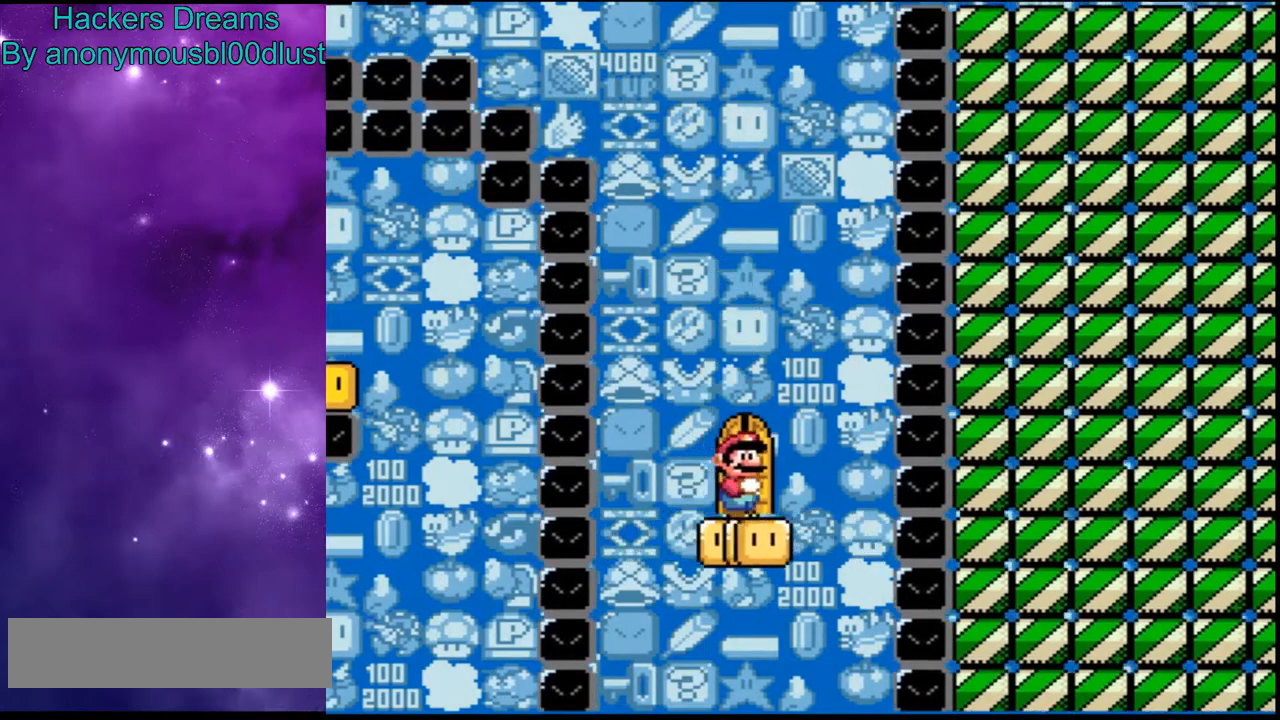
{"dt_ms": 500, "buttons": [], "events": []}
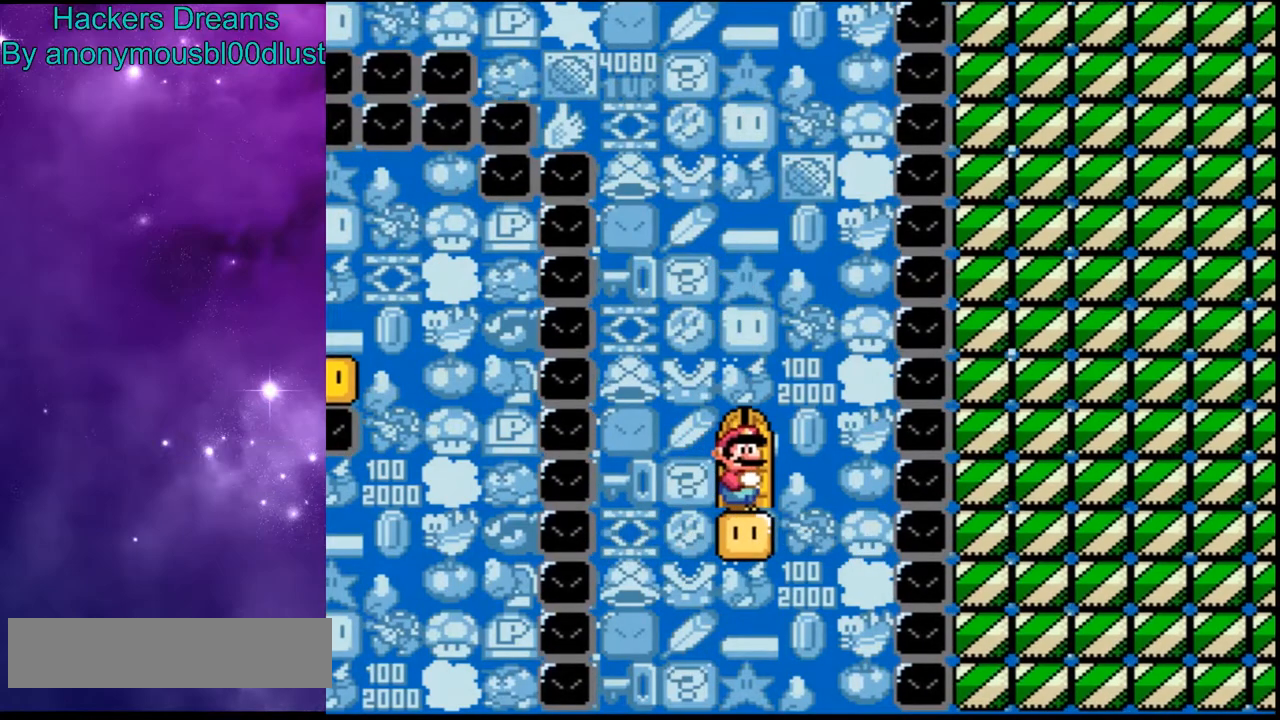
{"dt_ms": 1000, "buttons": []}
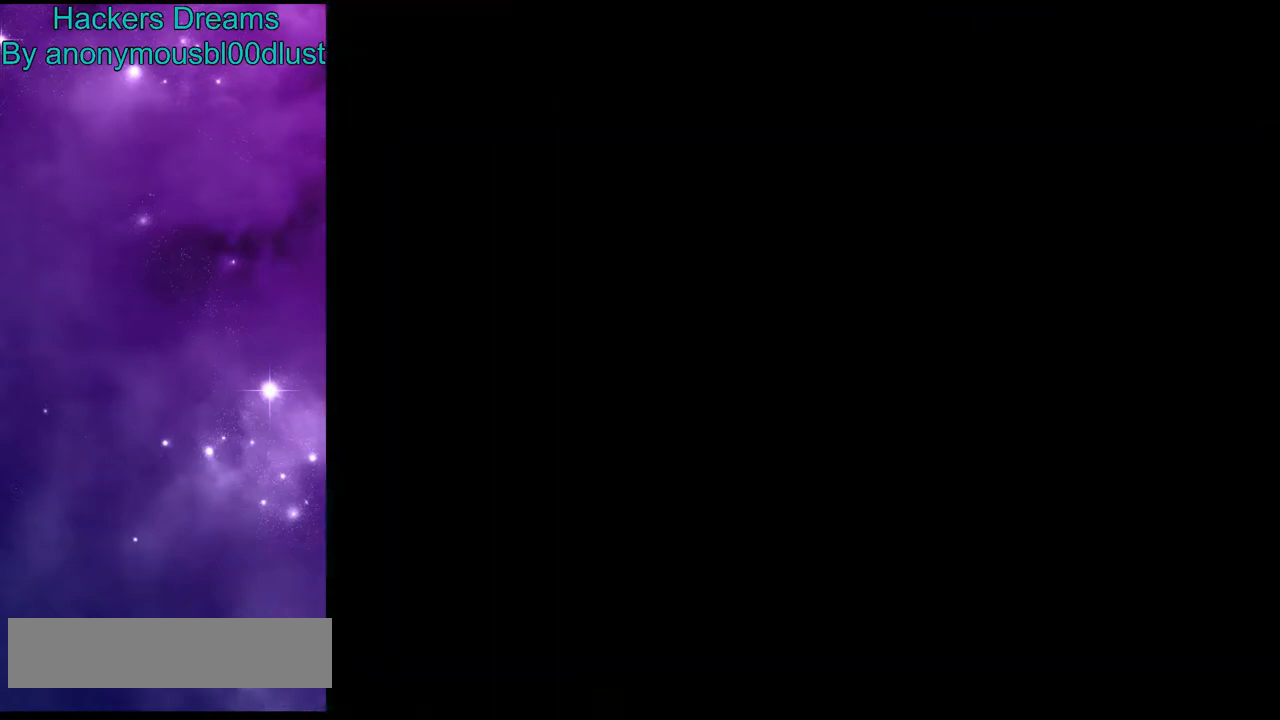
{"dt_ms": 500, "buttons": [], "events": []}
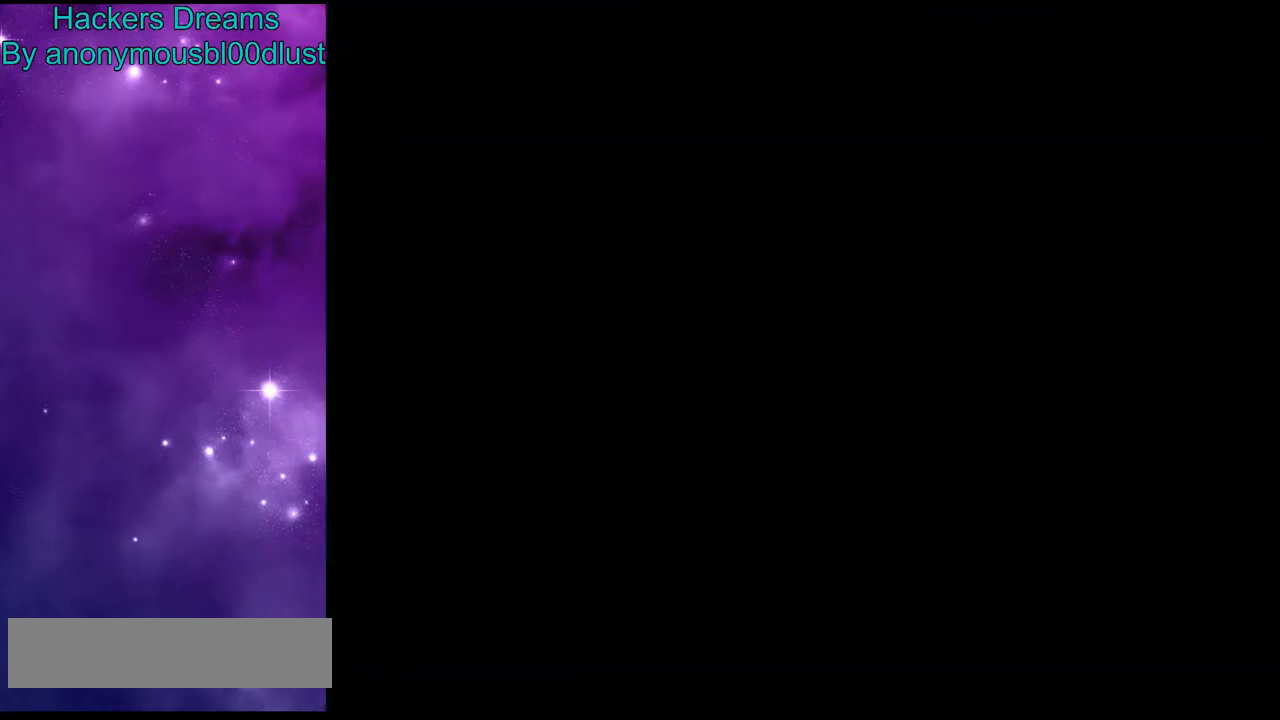
{"dt_ms": 500, "buttons": ["DPAD_RIGHT"], "events": [[133, "DPAD_RIGHT", "down"]]}
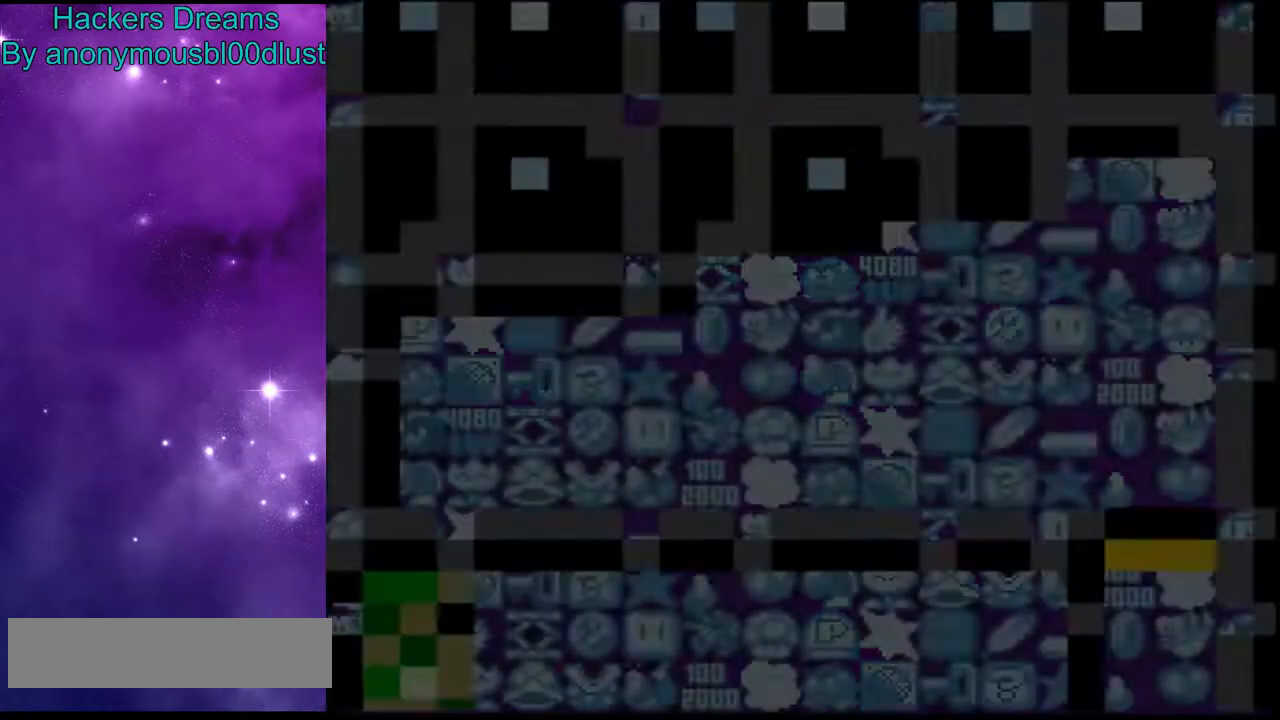
{"dt_ms": 500, "buttons": ["X", "DPAD_RIGHT"], "events": [[133, "X", "down"]]}
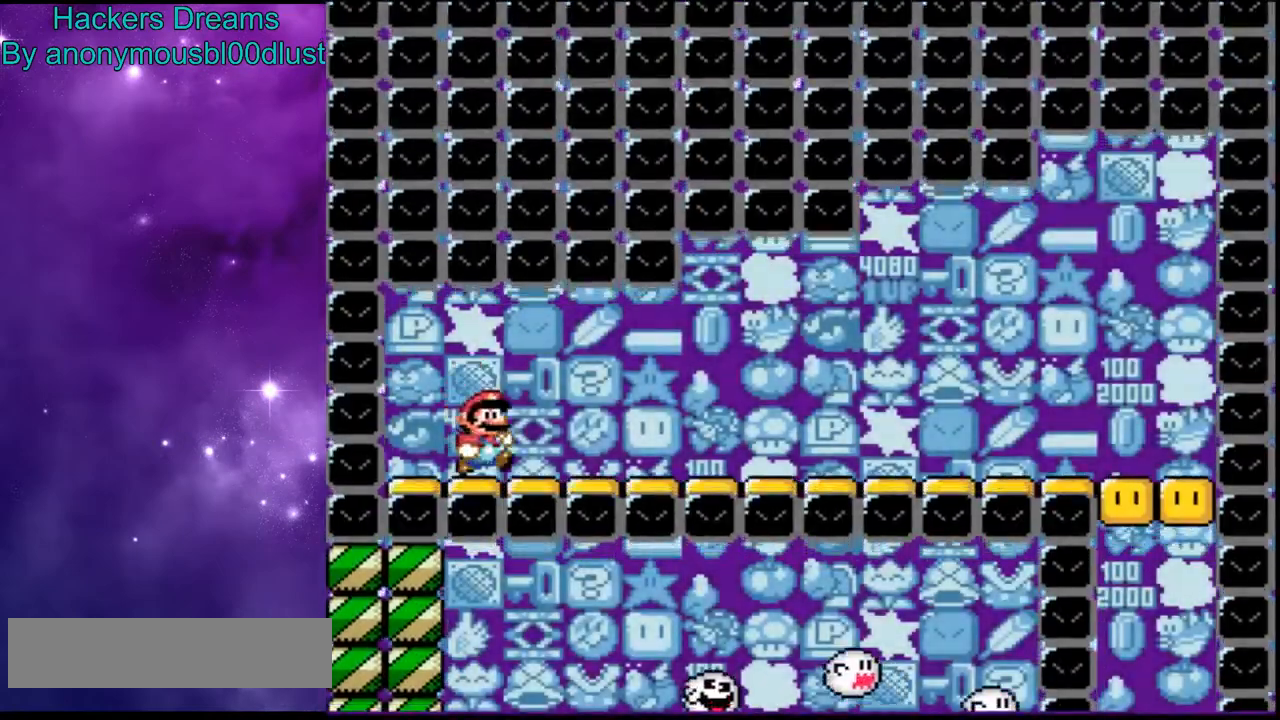
{"dt_ms": 500, "buttons": ["X", "DPAD_RIGHT"], "events": []}
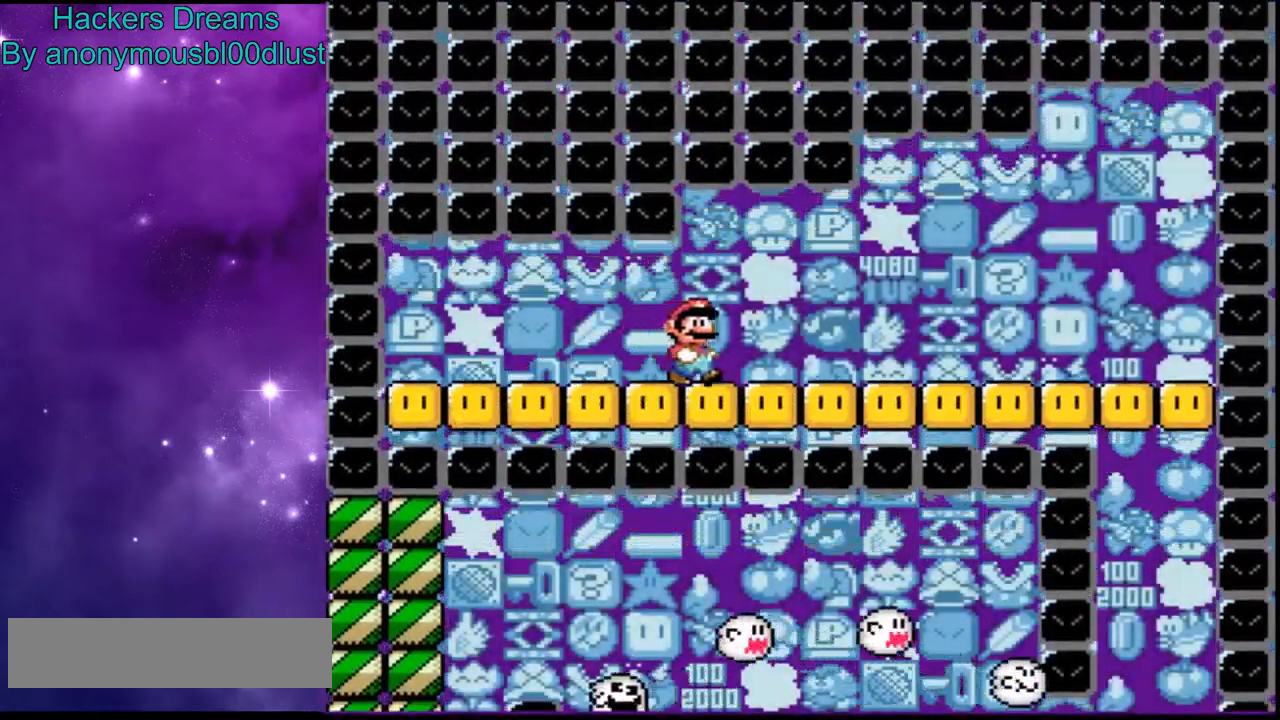
{"dt_ms": 500, "buttons": ["X", "DPAD_RIGHT"], "events": []}
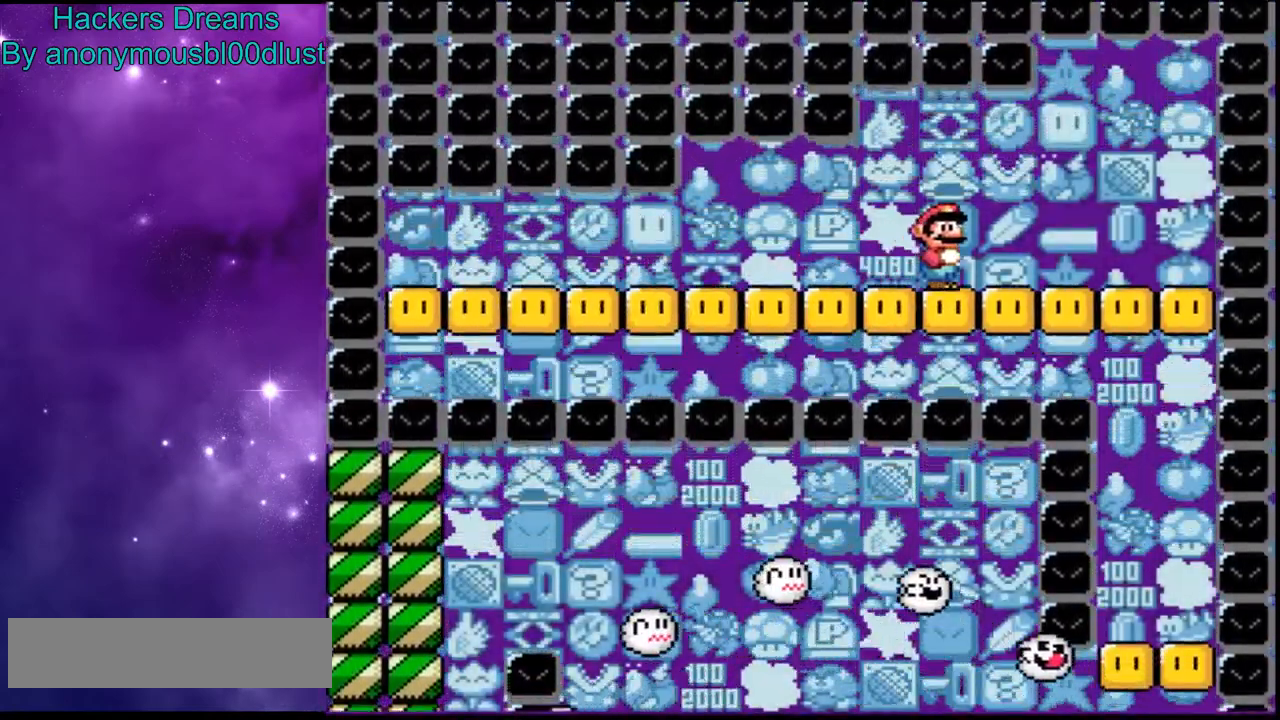
{"dt_ms": 500, "buttons": ["X"], "events": [[33, "A", "down"], [133, "A", "up"], [167, "DPAD_RIGHT", "up"]]}
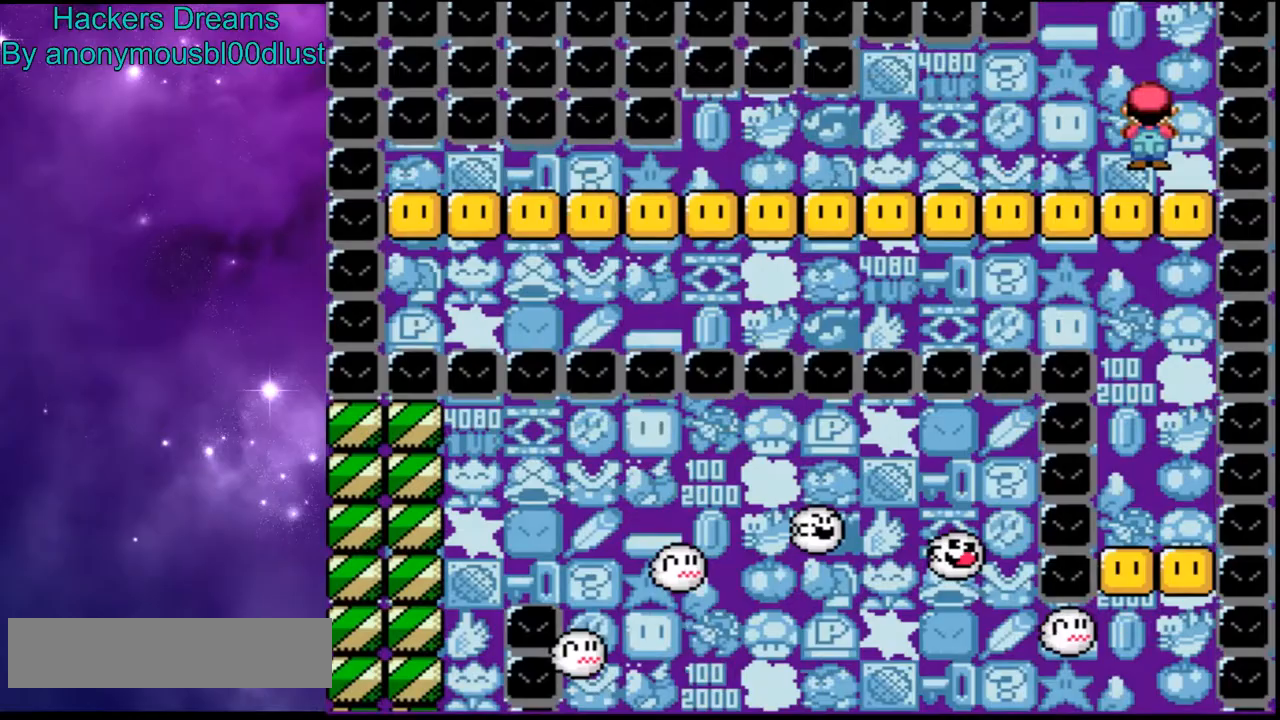
{"dt_ms": 500, "buttons": ["X"], "events": [[333, "DPAD_RIGHT", "down"], [433, "DPAD_RIGHT", "up"]]}
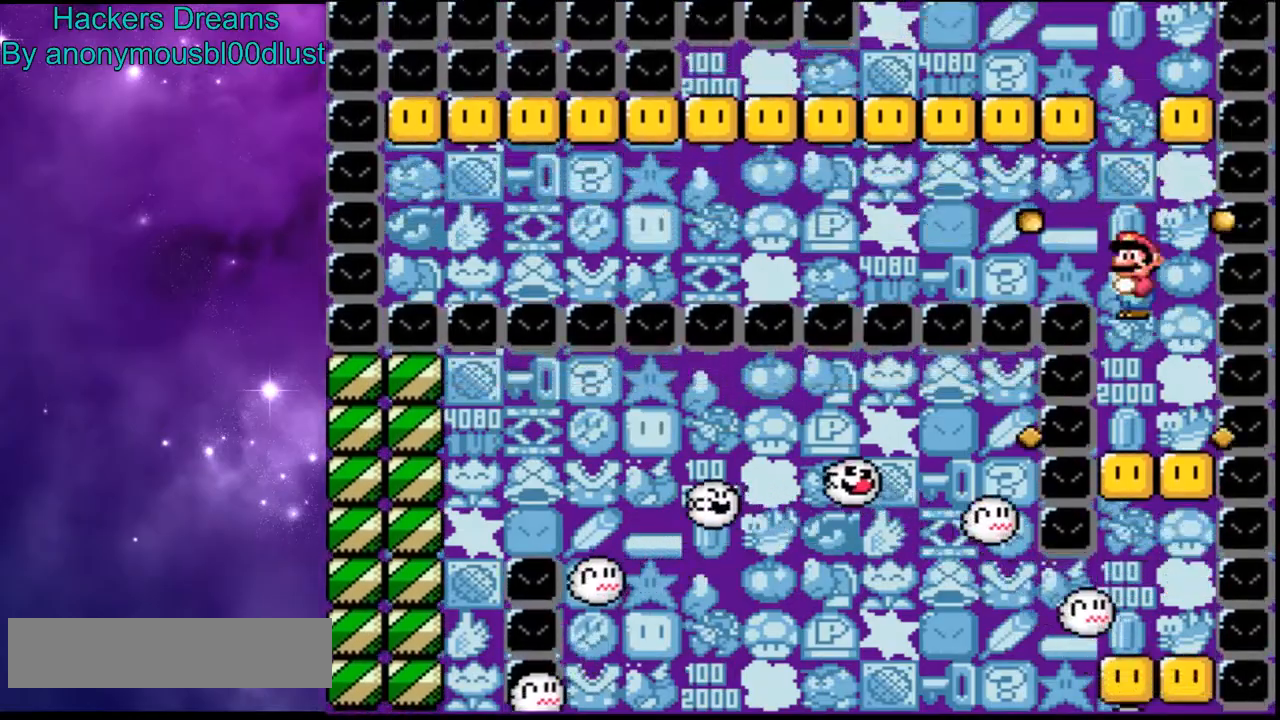
{"dt_ms": 500, "buttons": ["X"], "events": []}
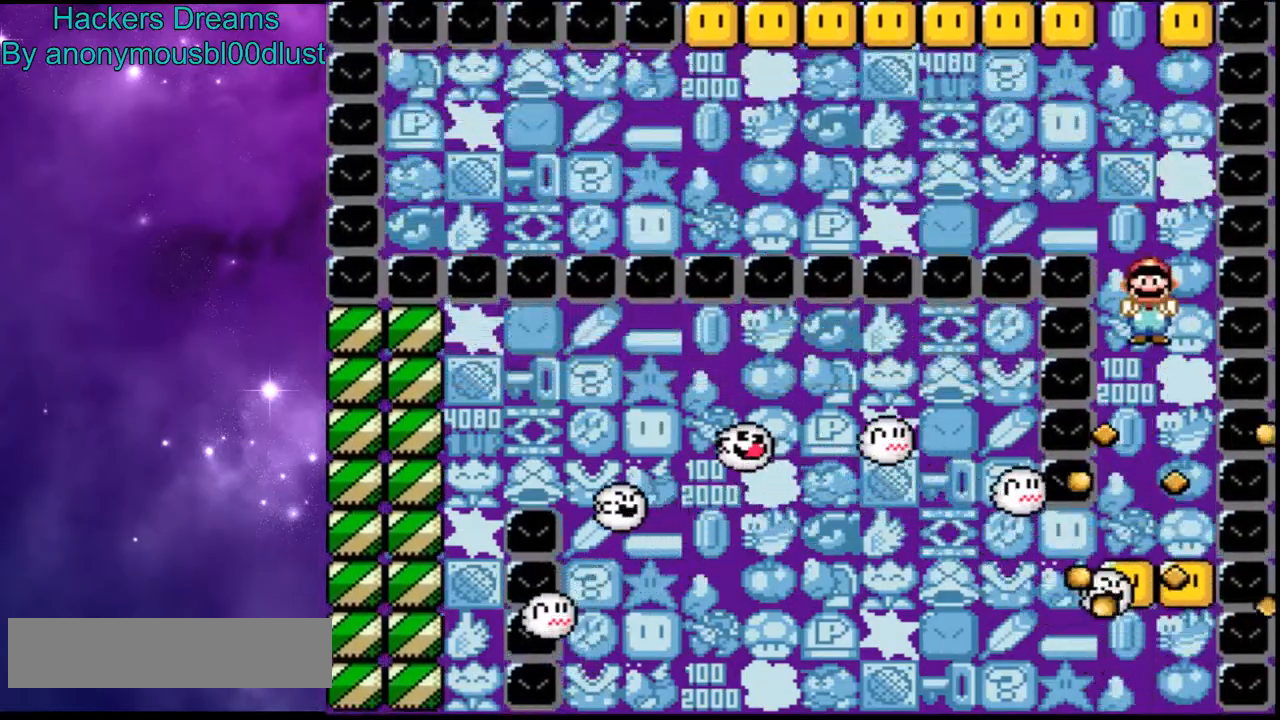
{"dt_ms": 500, "buttons": ["A", "X"], "events": [[167, "DPAD_RIGHT", "down"], [267, "DPAD_RIGHT", "up"], [367, "A", "down"]]}
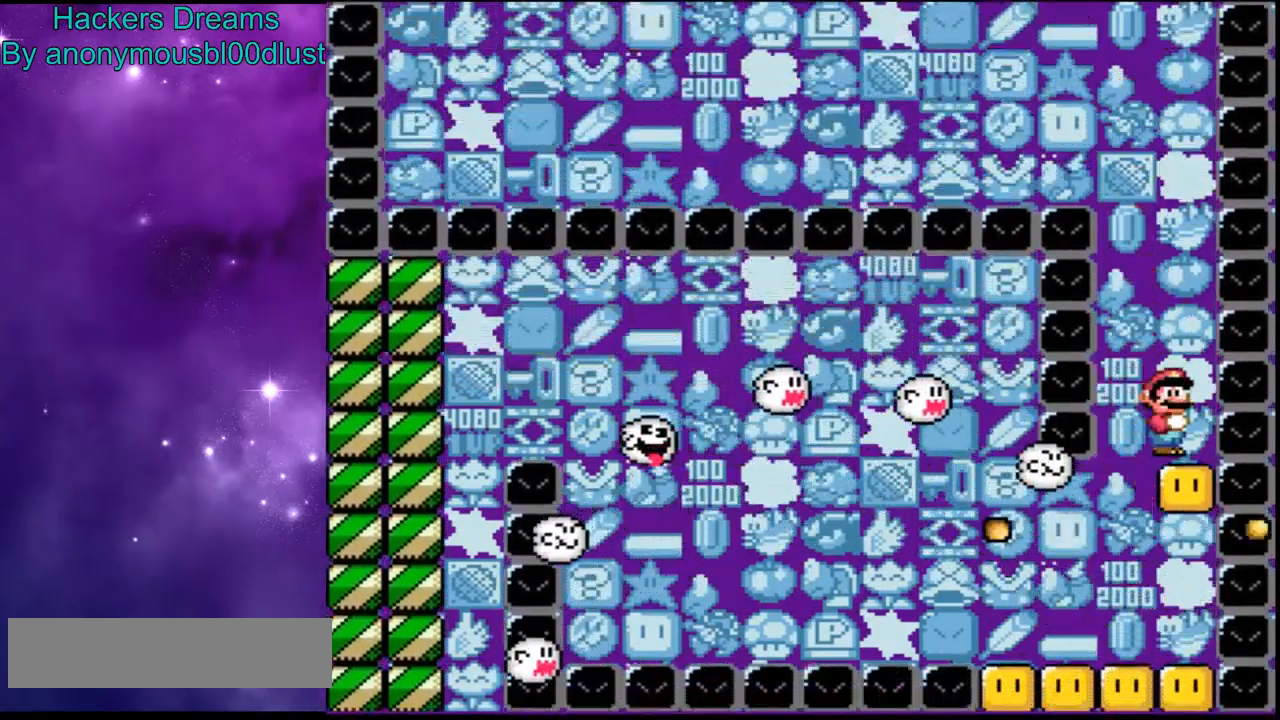
{"dt_ms": 500, "buttons": ["X"]}
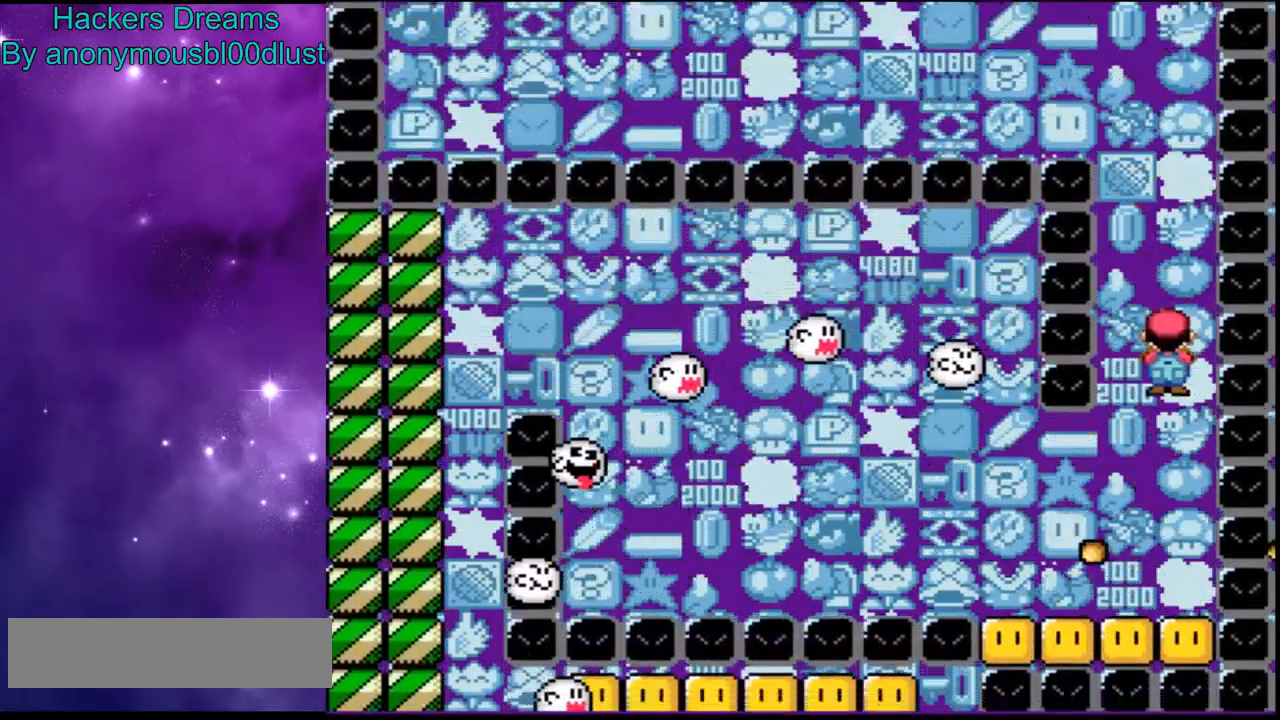
{"dt_ms": 500, "buttons": ["A", "X"], "events": [[100, "A", "down"]]}
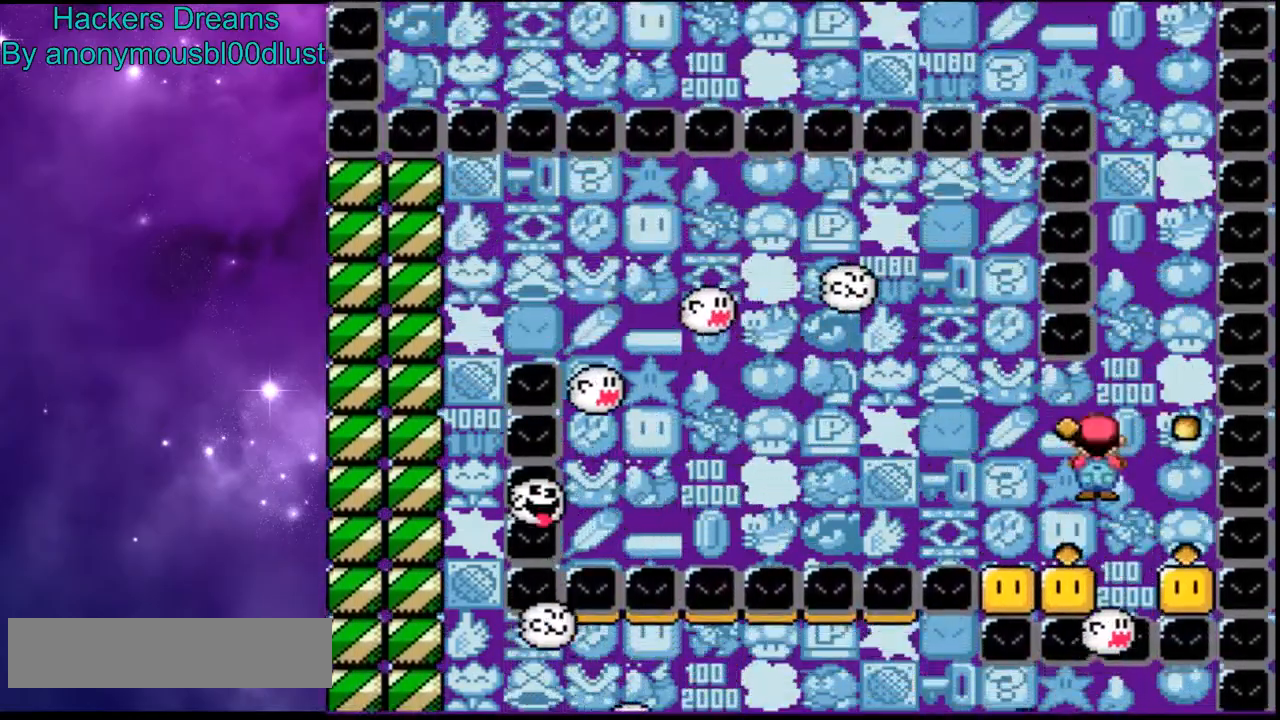
{"dt_ms": 500, "buttons": ["A", "X", "DPAD_RIGHT"]}
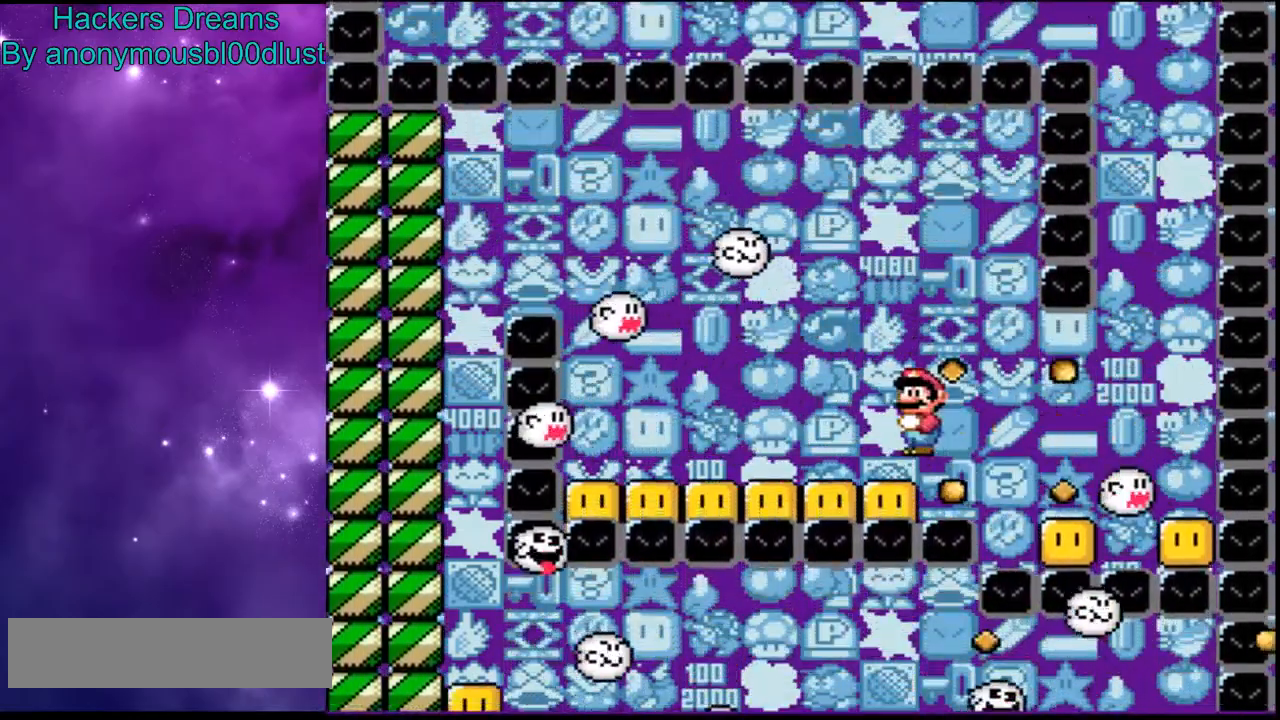
{"dt_ms": 500, "buttons": ["A", "X"], "events": [[67, "DPAD_RIGHT", "up"]]}
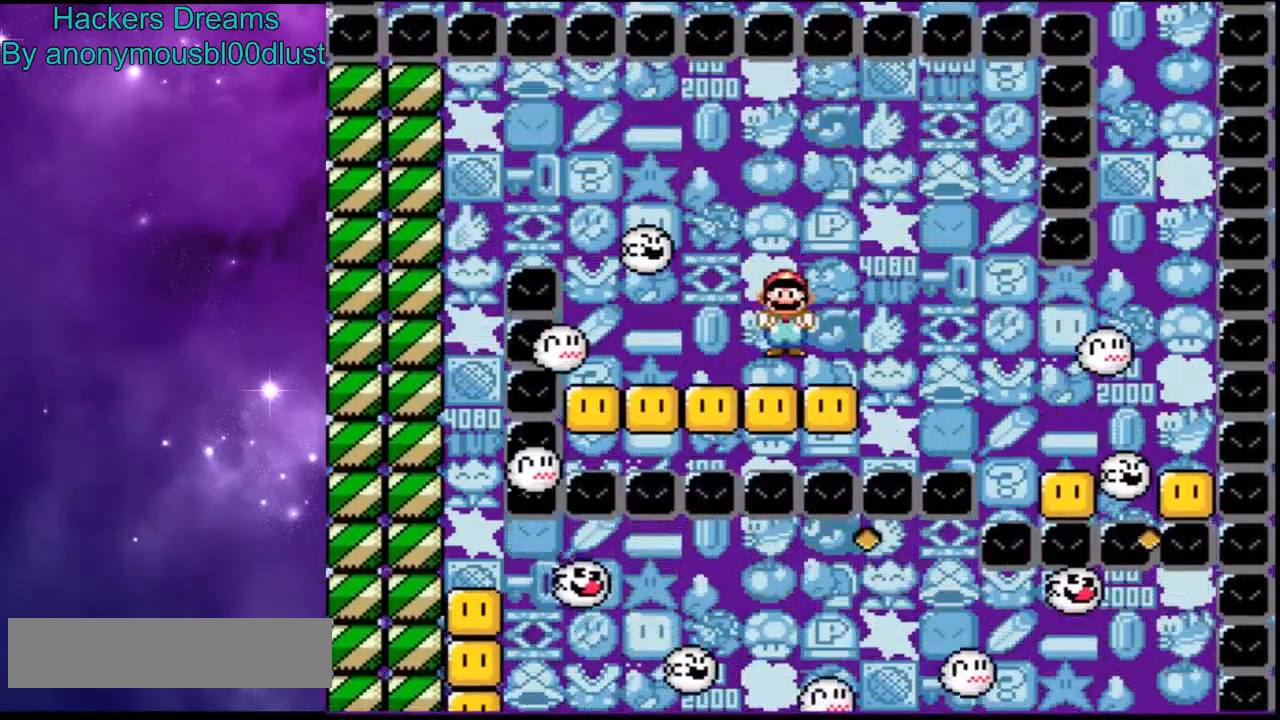
{"dt_ms": 500, "buttons": ["A", "X"], "events": []}
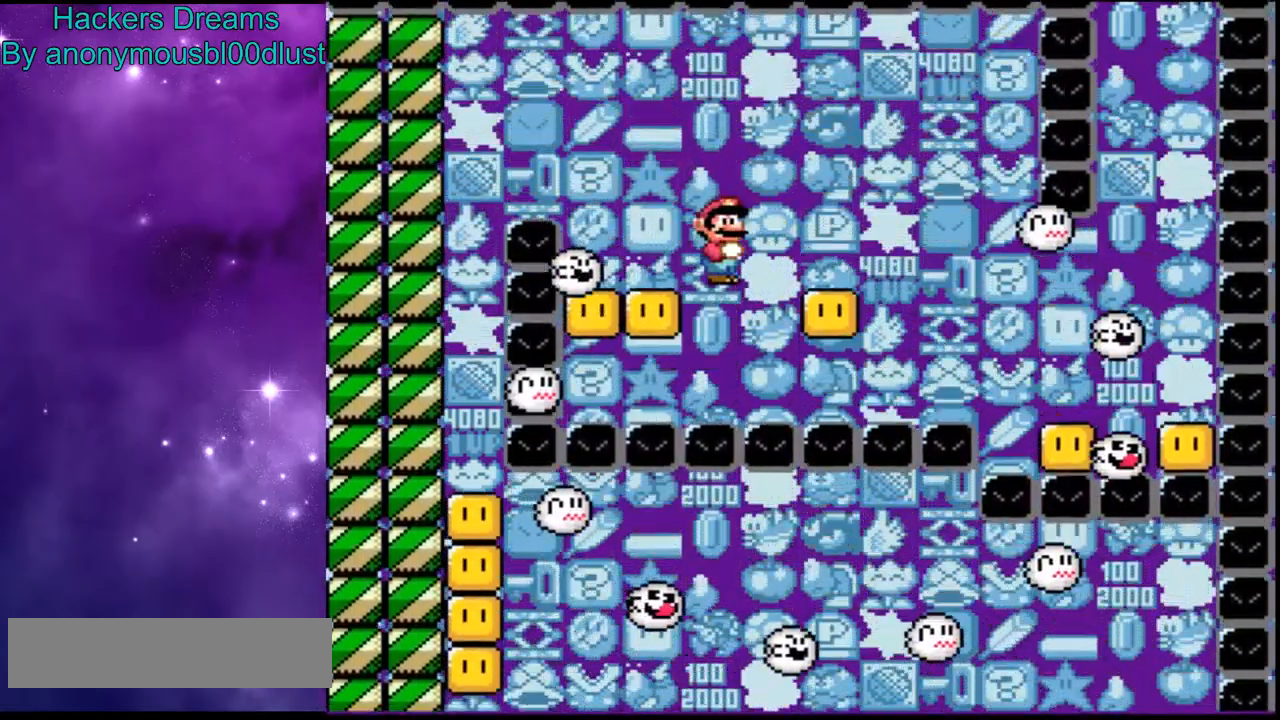
{"dt_ms": 1000, "buttons": ["A", "X"]}